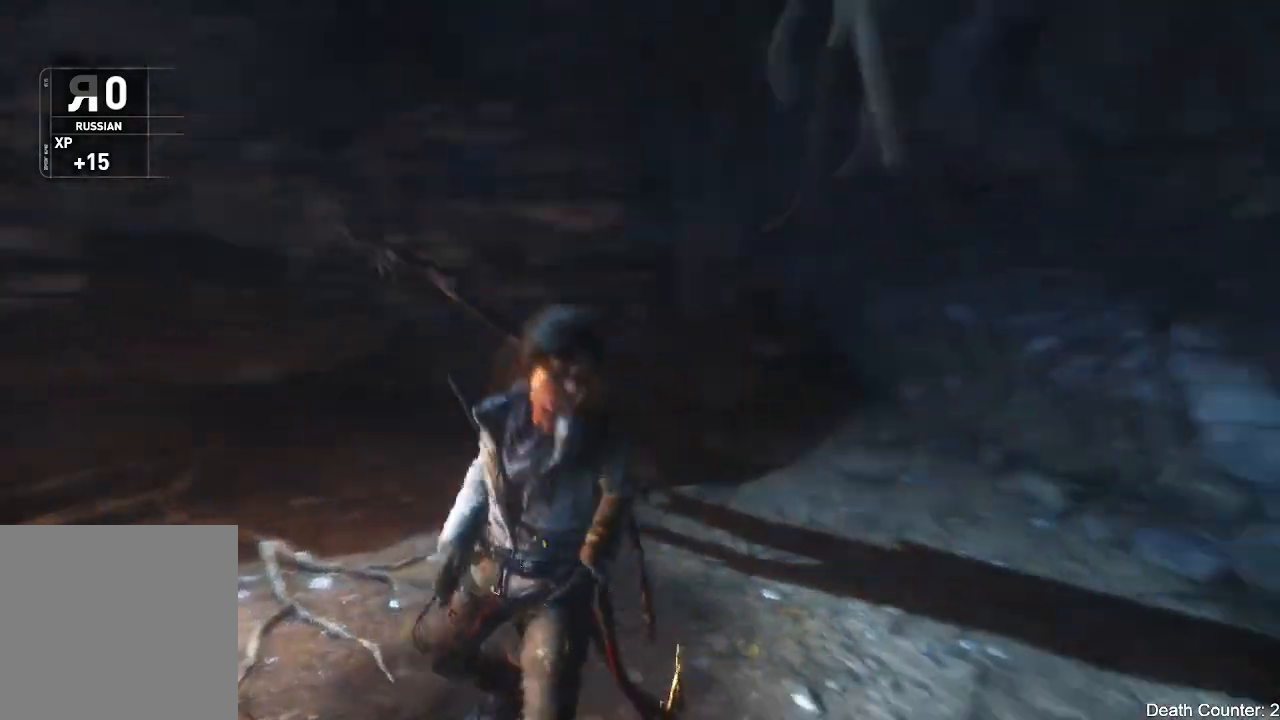
Gameplay with a controller (Xbox layout); each line is a JSON object with the inputs held at the frame after it. "events" lists button and stick changes between this image and that frame as [ms after this image, input, new state], when the widget could be followed in between. Not read: B.
{"buttons": ["L1"], "left_stick": "down-right", "right_stick": "center"}
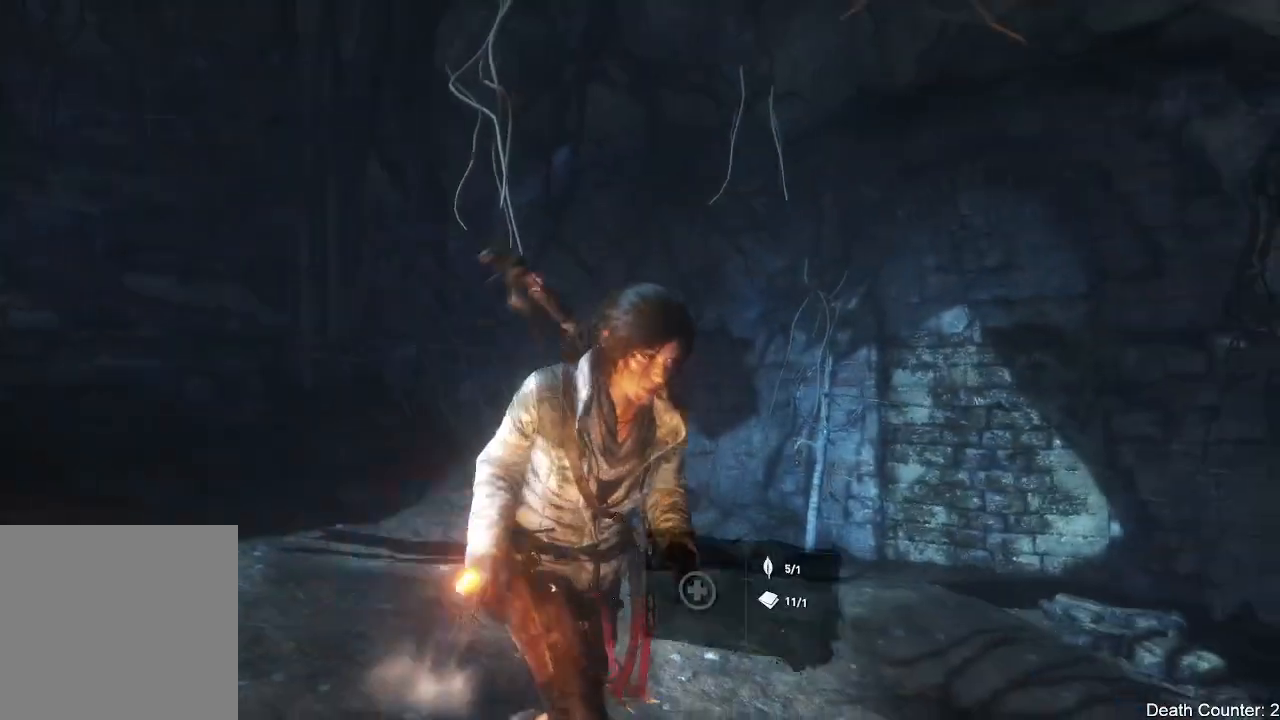
{"buttons": ["L1"], "left_stick": "center", "right_stick": "center", "events": [[117, "left_stick", "center"]]}
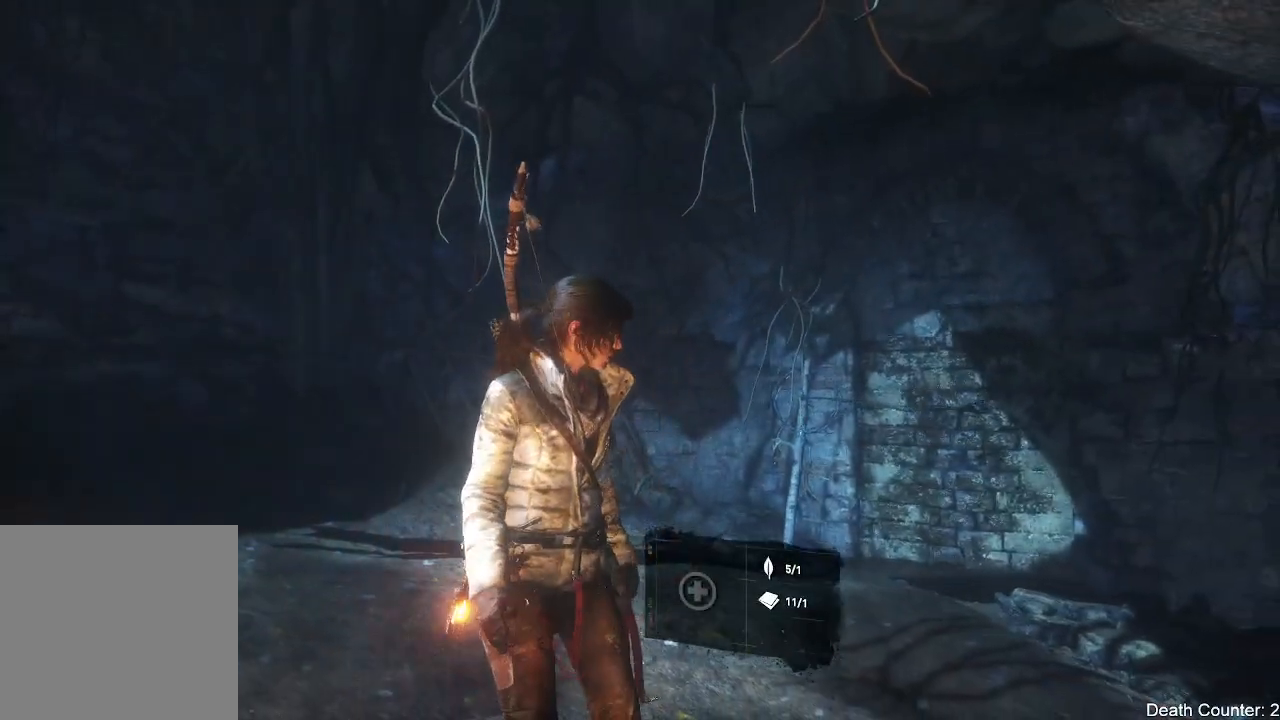
{"buttons": [], "left_stick": "down", "right_stick": "down-right", "events": [[117, "L1", "up"], [133, "left_stick", "down"], [133, "right_stick", "down-right"]]}
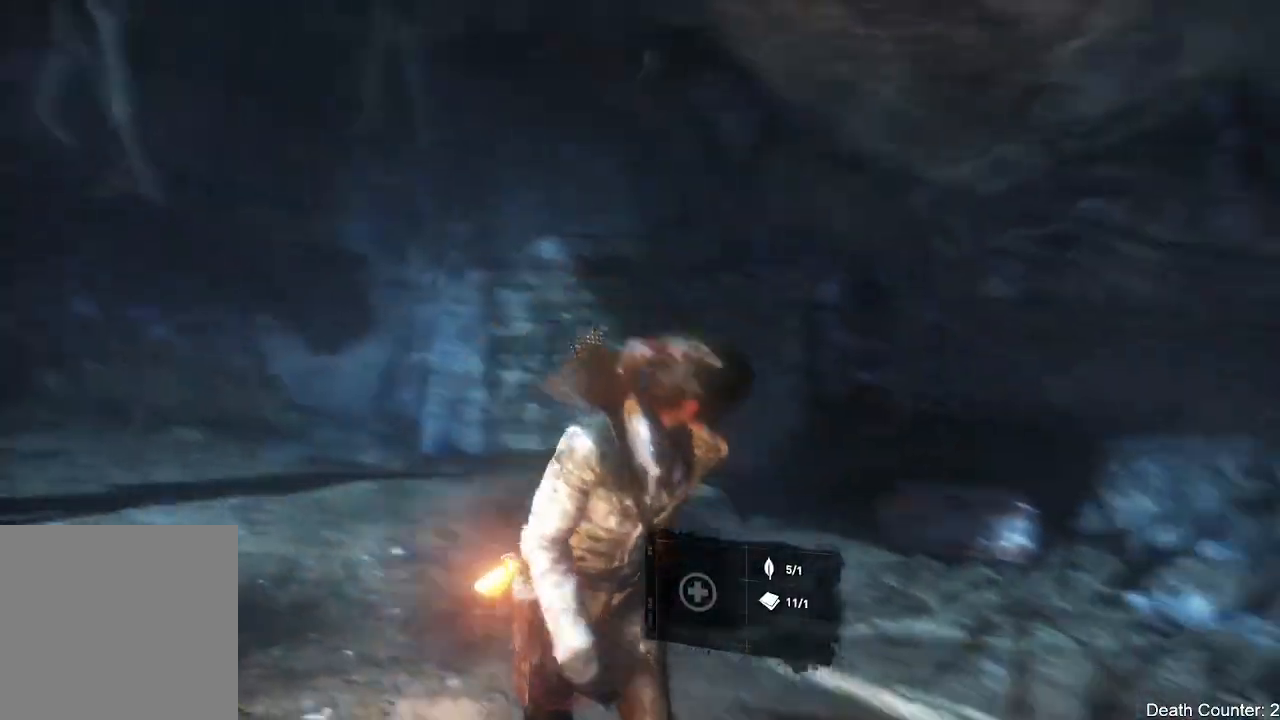
{"buttons": [], "left_stick": "down-right", "right_stick": "center", "events": [[50, "right_stick", "center"], [200, "left_stick", "down-right"]]}
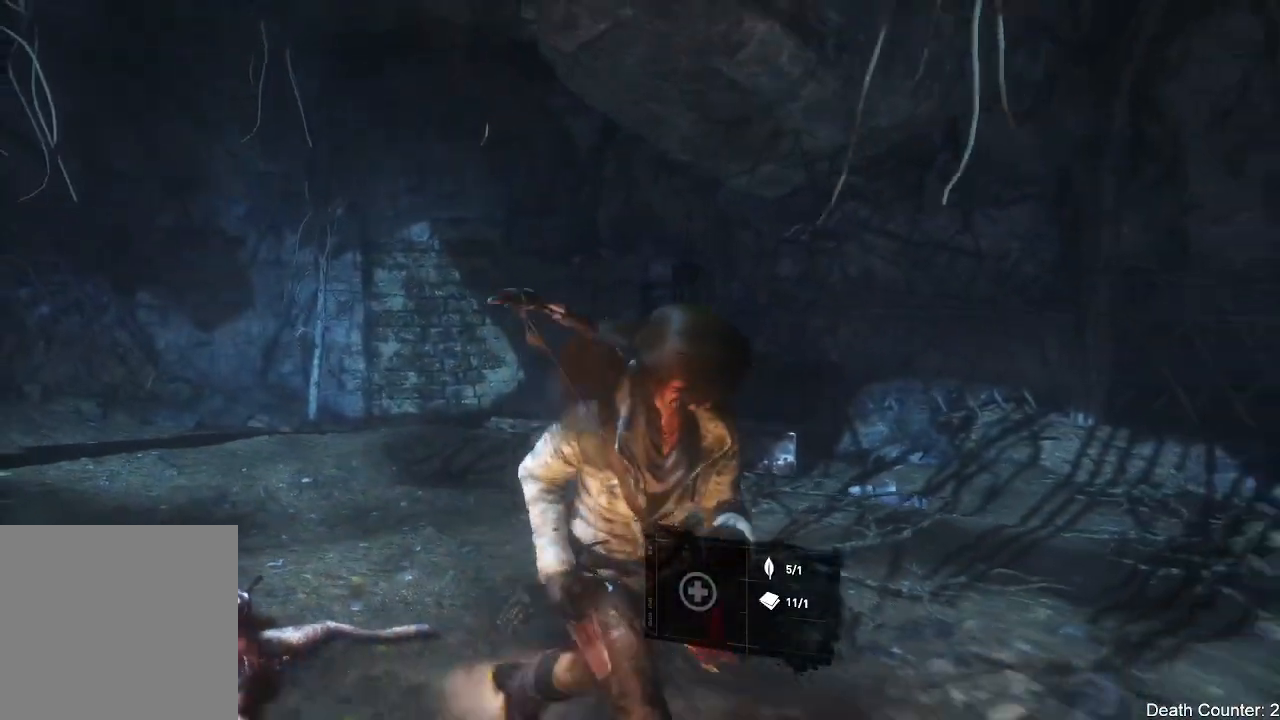
{"buttons": [], "left_stick": "up", "right_stick": "down", "events": [[133, "left_stick", "center"], [183, "right_stick", "down"], [233, "left_stick", "up"]]}
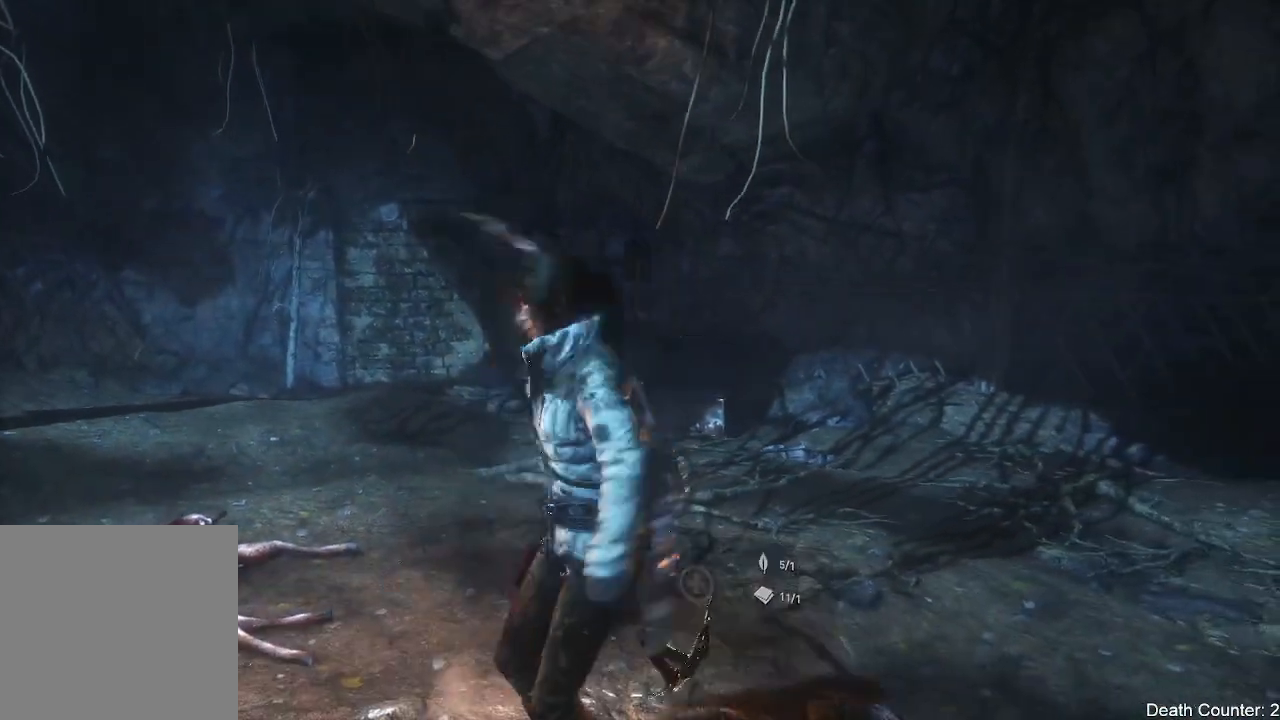
{"buttons": ["L3"], "left_stick": "up", "right_stick": "center", "events": [[100, "right_stick", "down-left"], [383, "L3", "down"], [383, "right_stick", "center"]]}
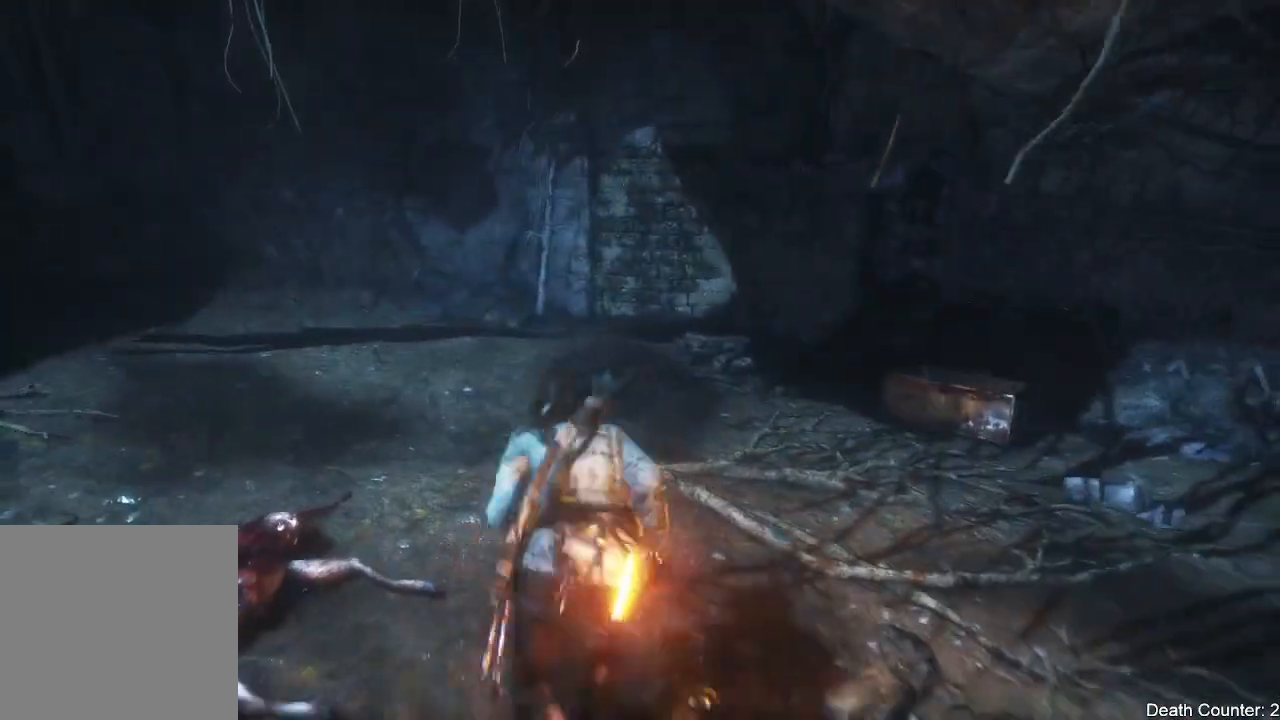
{"buttons": [], "left_stick": "up", "right_stick": "down", "events": [[283, "L3", "up"], [500, "right_stick", "down"]]}
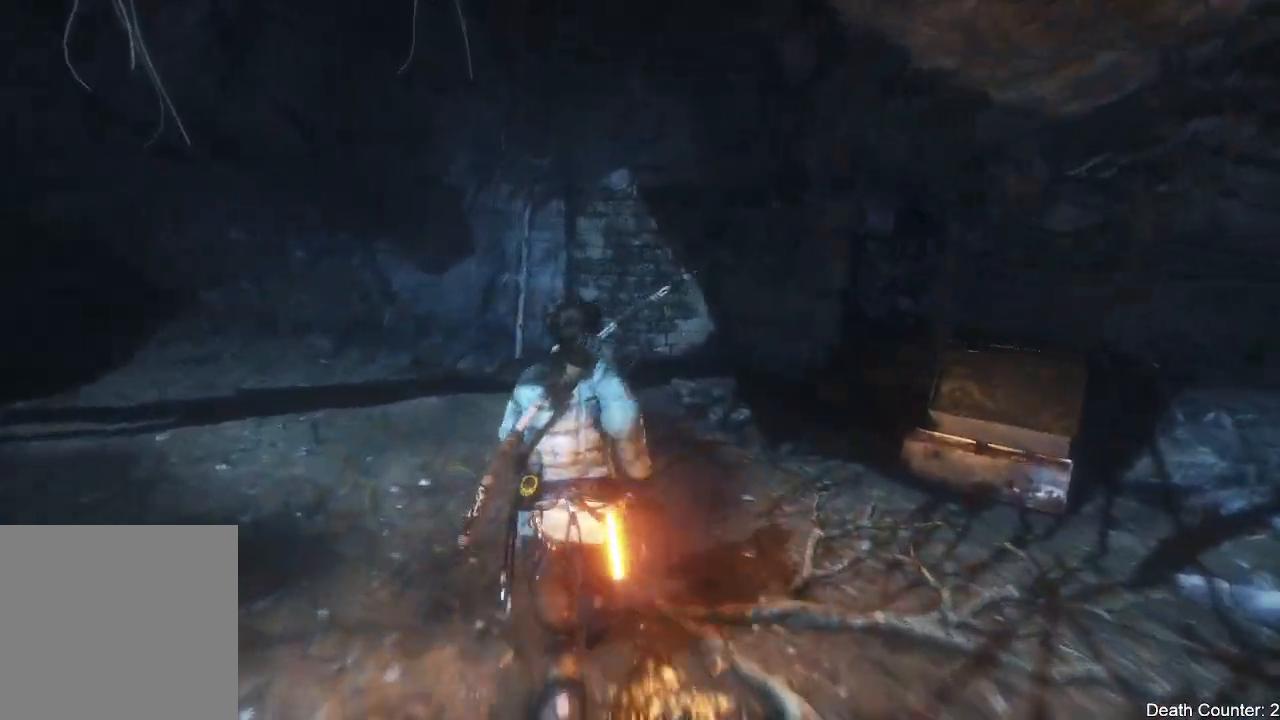
{"buttons": [], "left_stick": "up", "right_stick": "down", "events": []}
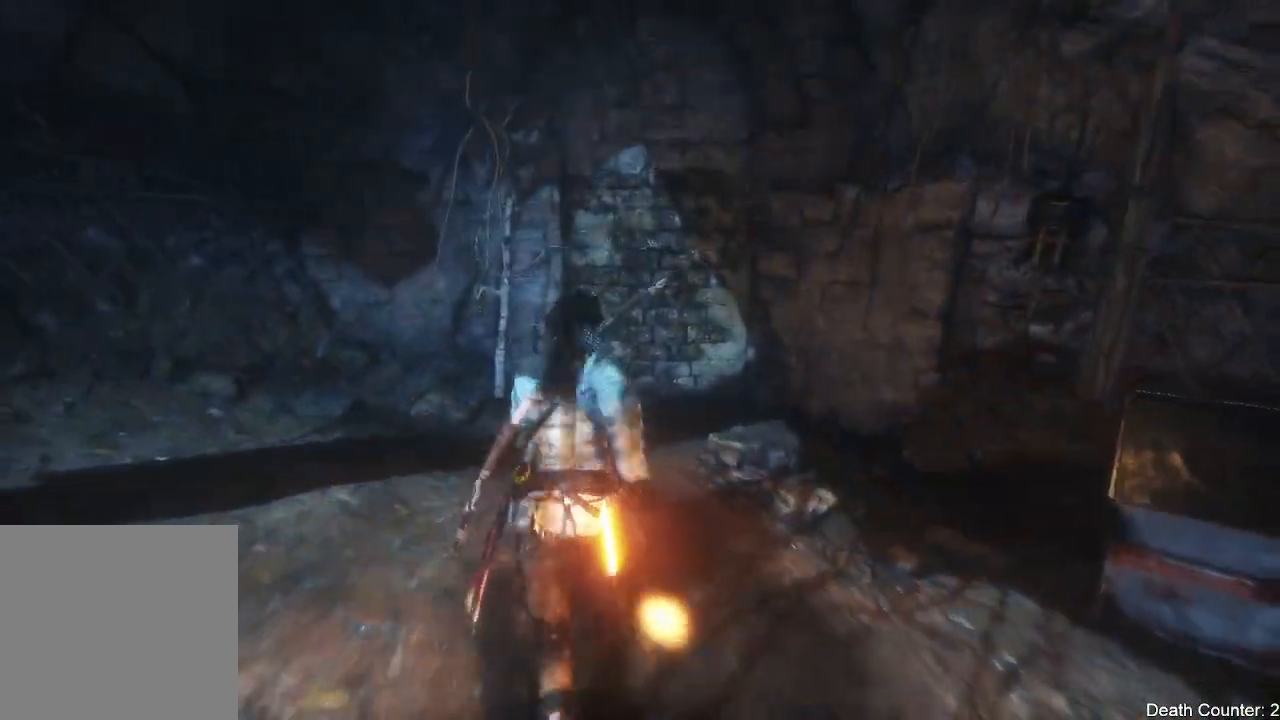
{"buttons": [], "left_stick": "up", "right_stick": "down", "events": []}
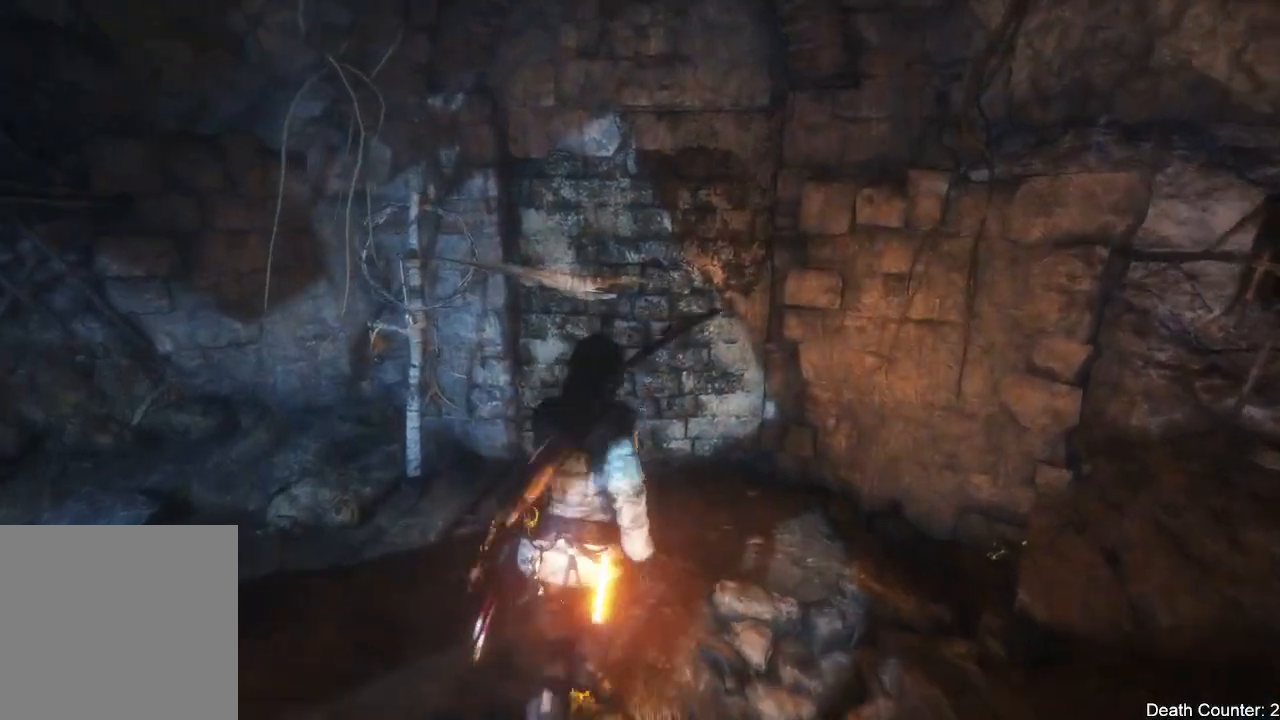
{"buttons": [], "left_stick": "center", "right_stick": "down", "events": [[500, "left_stick", "center"]]}
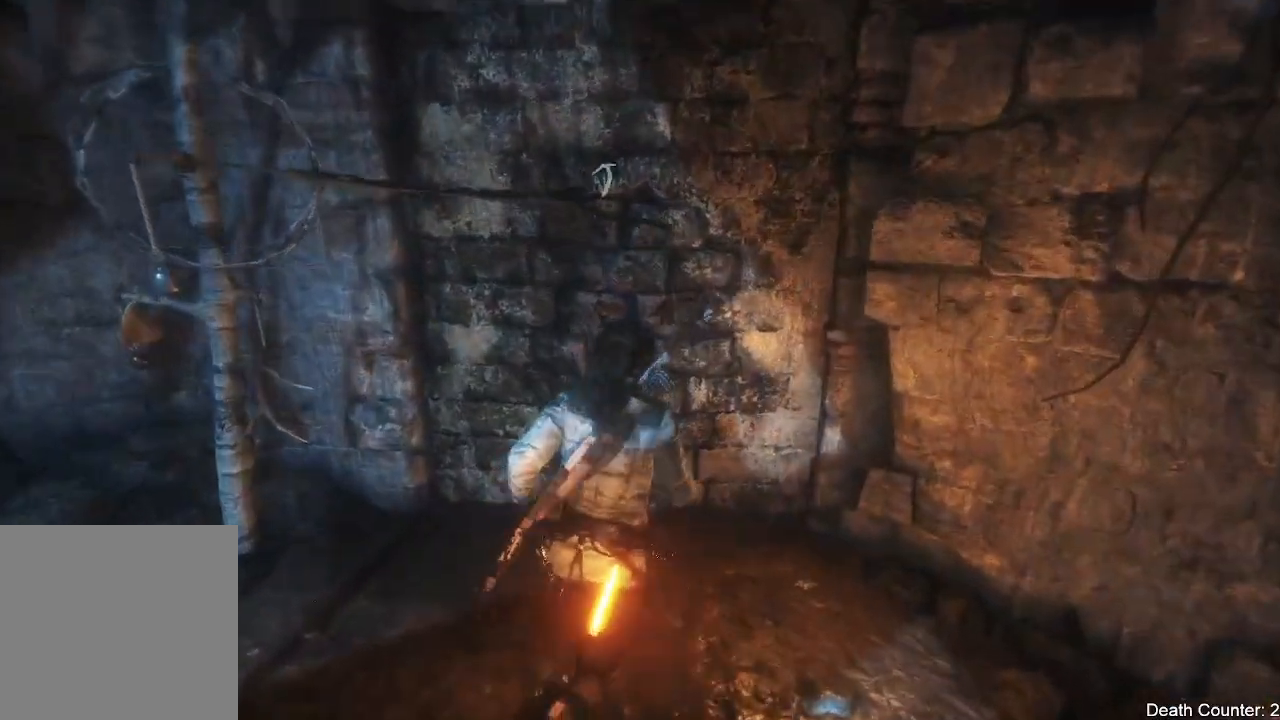
{"buttons": [], "left_stick": "center", "right_stick": "center", "events": [[217, "left_stick", "up"], [233, "right_stick", "center"], [450, "left_stick", "center"]]}
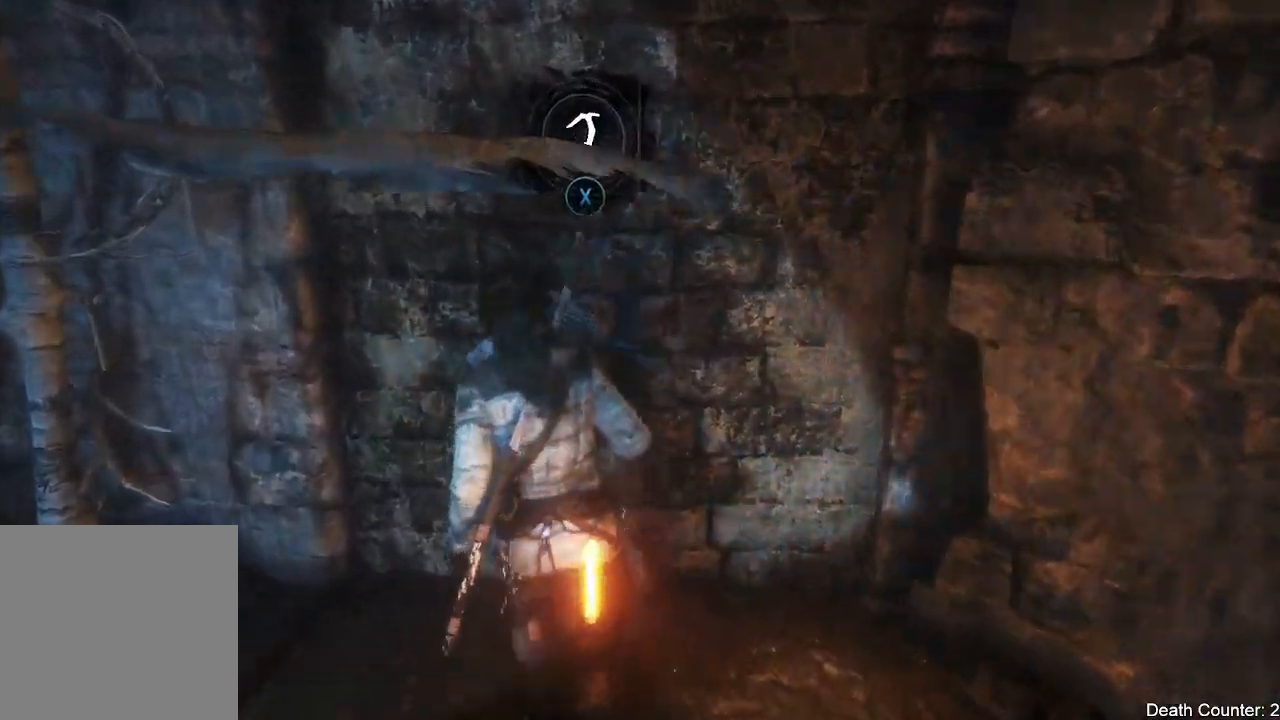
{"buttons": [], "left_stick": "center", "right_stick": "center", "events": [[300, "X", "down"], [450, "X", "up"]]}
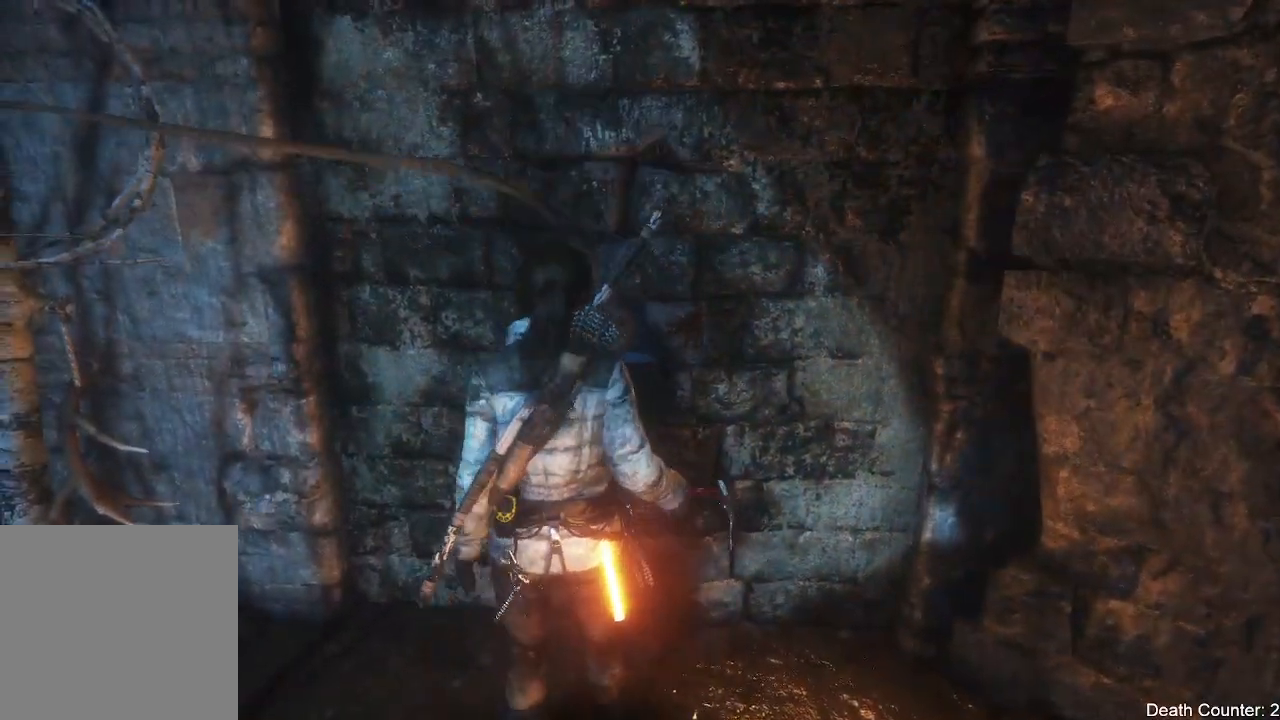
{"buttons": [], "left_stick": "center", "right_stick": "center", "events": []}
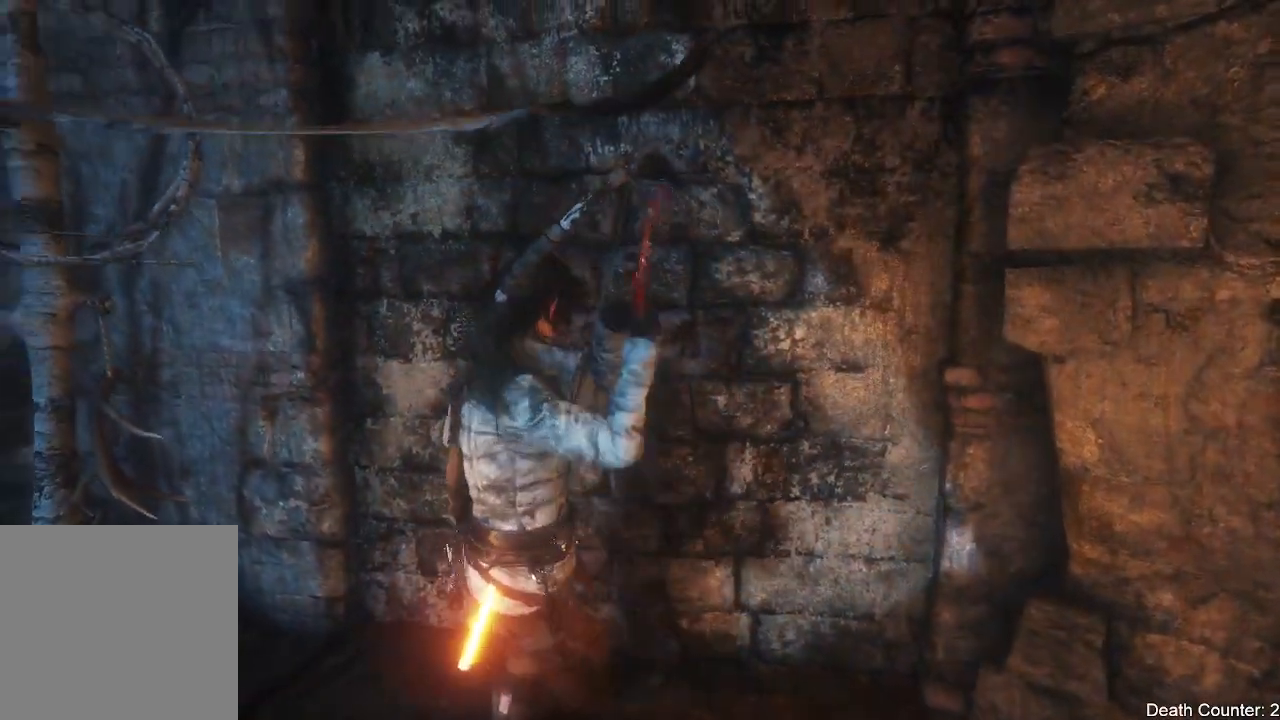
{"buttons": [], "left_stick": "down", "right_stick": "center", "events": [[333, "left_stick", "down"]]}
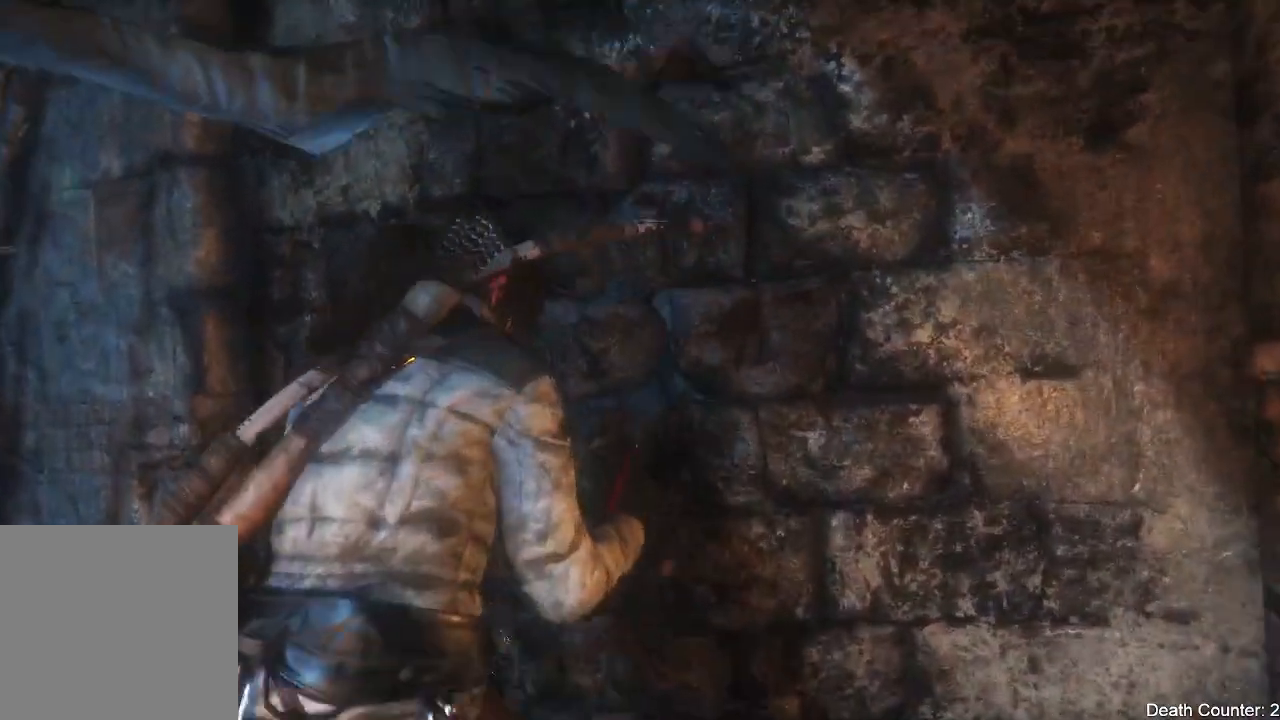
{"buttons": [], "left_stick": "down", "right_stick": "center", "events": []}
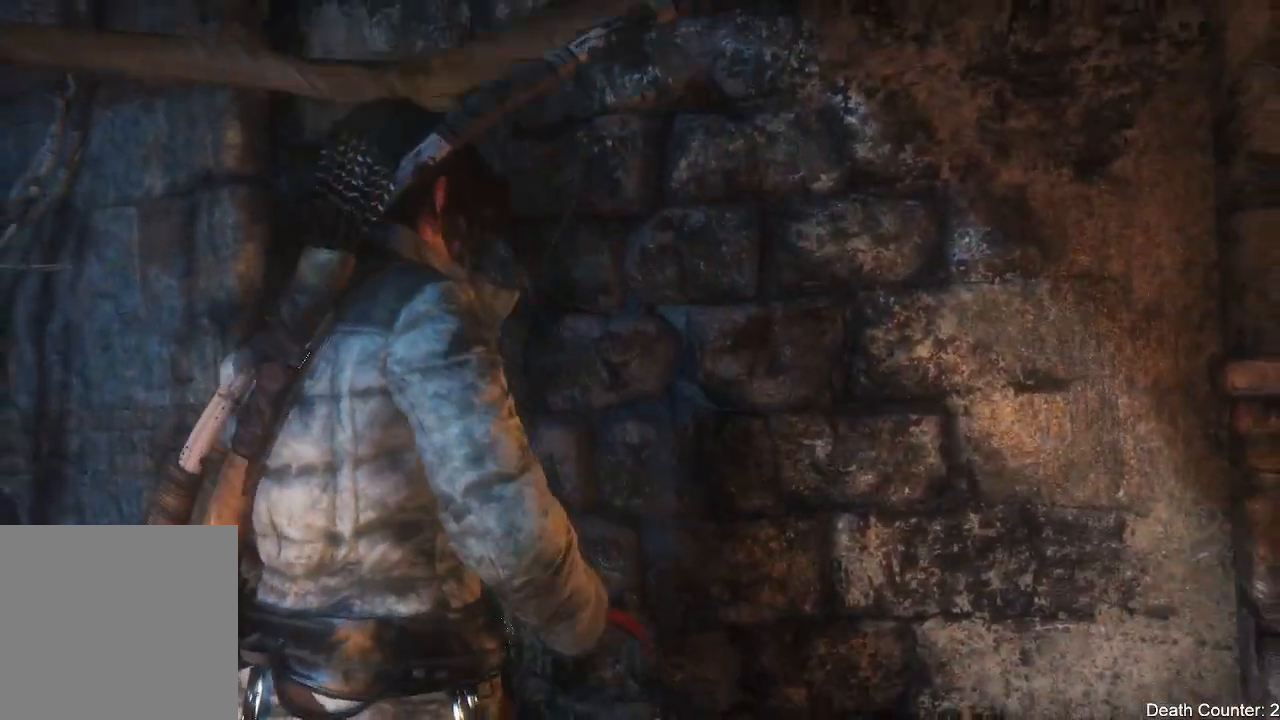
{"buttons": [], "left_stick": "down-left", "right_stick": "left", "events": [[167, "right_stick", "left"], [417, "left_stick", "down-left"]]}
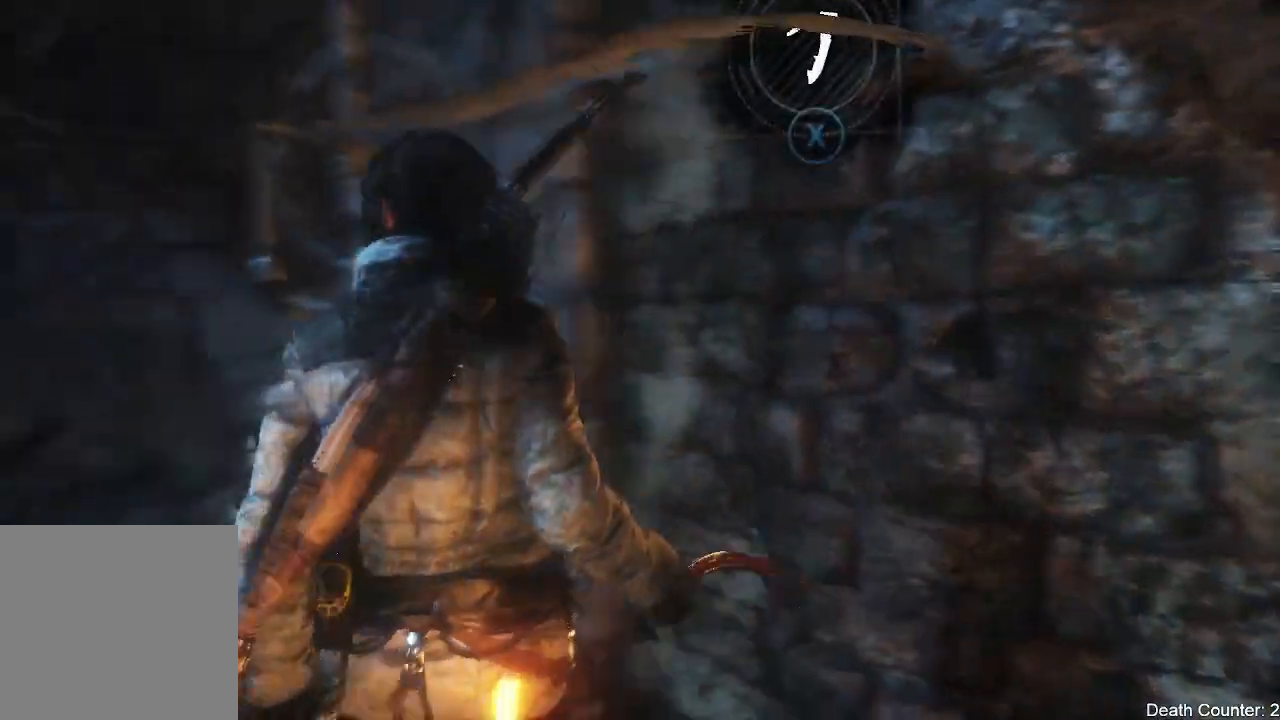
{"buttons": ["L3"], "left_stick": "up-left", "right_stick": "left", "events": [[200, "left_stick", "up-left"], [283, "L3", "down"]]}
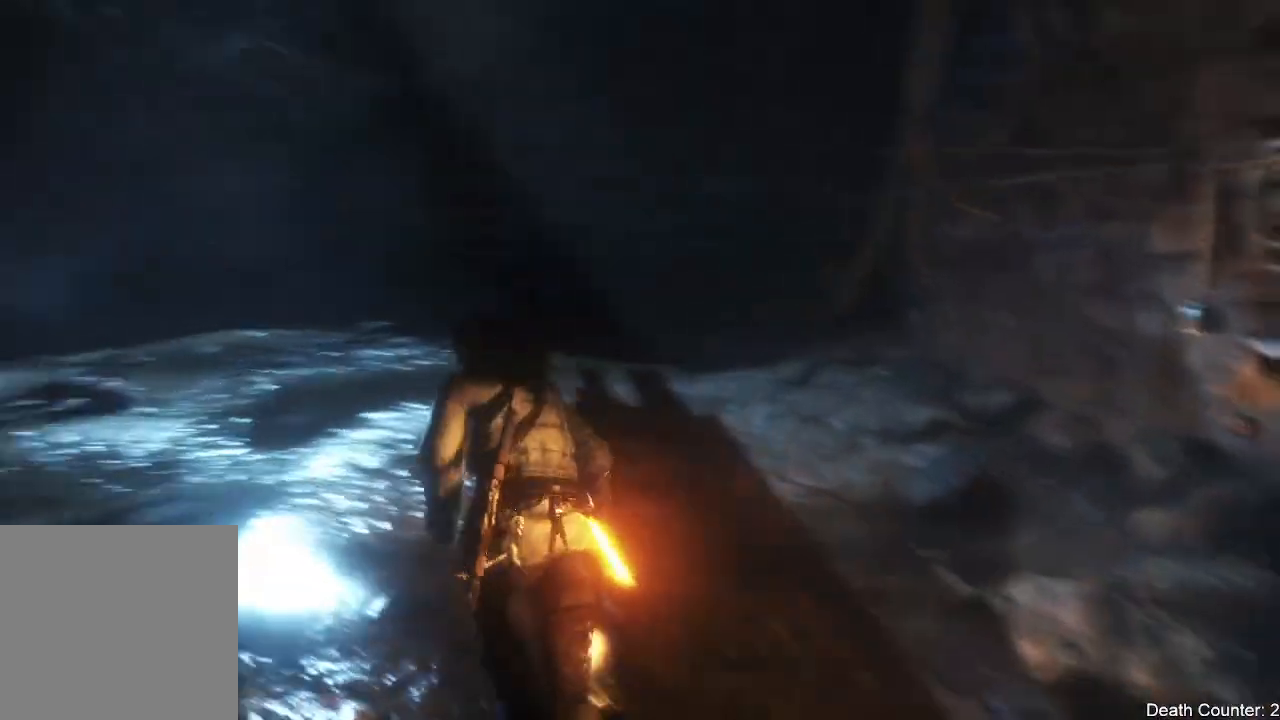
{"buttons": ["L3"], "left_stick": "up", "right_stick": "left", "events": [[250, "right_stick", "center"], [367, "right_stick", "left"], [467, "left_stick", "up"]]}
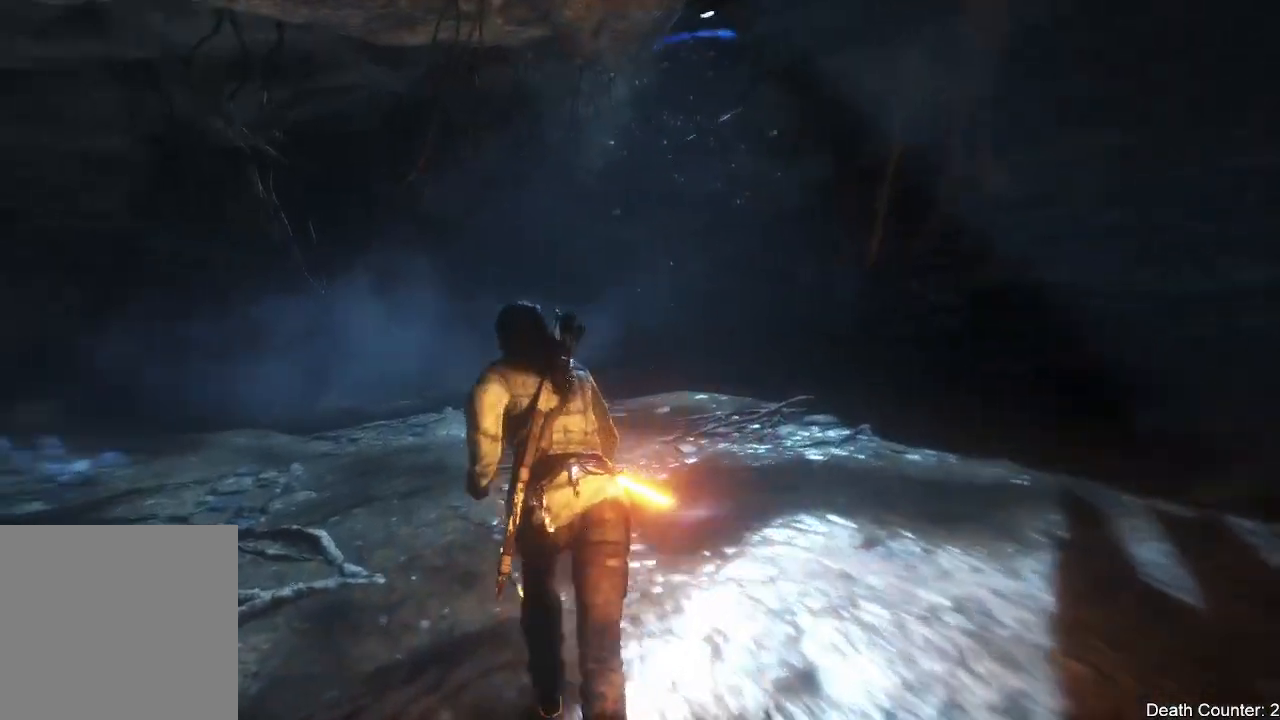
{"buttons": [], "left_stick": "up", "right_stick": "left", "events": [[50, "L3", "up"], [67, "right_stick", "center"], [200, "right_stick", "up"], [333, "right_stick", "left"]]}
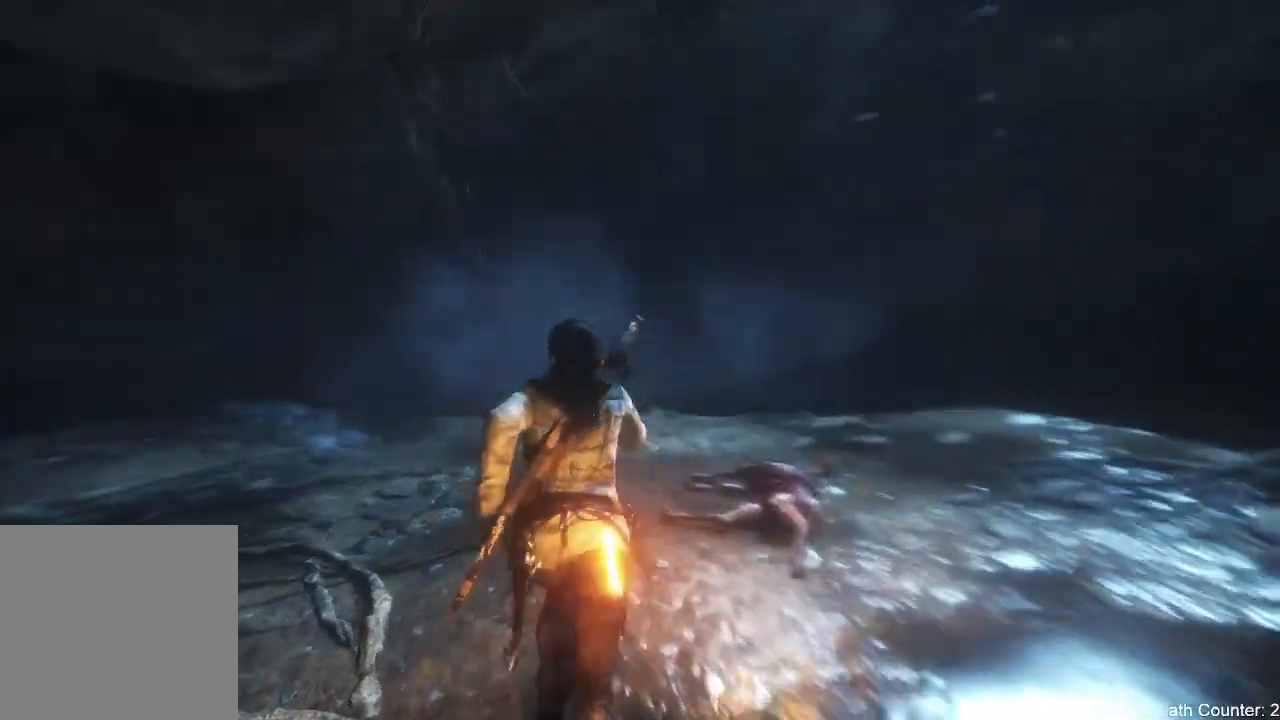
{"buttons": [], "left_stick": "up-right", "right_stick": "left", "events": [[50, "right_stick", "center"], [100, "R3", "down"], [217, "right_stick", "down-left"], [250, "R3", "up"], [283, "right_stick", "left"], [317, "left_stick", "up-right"]]}
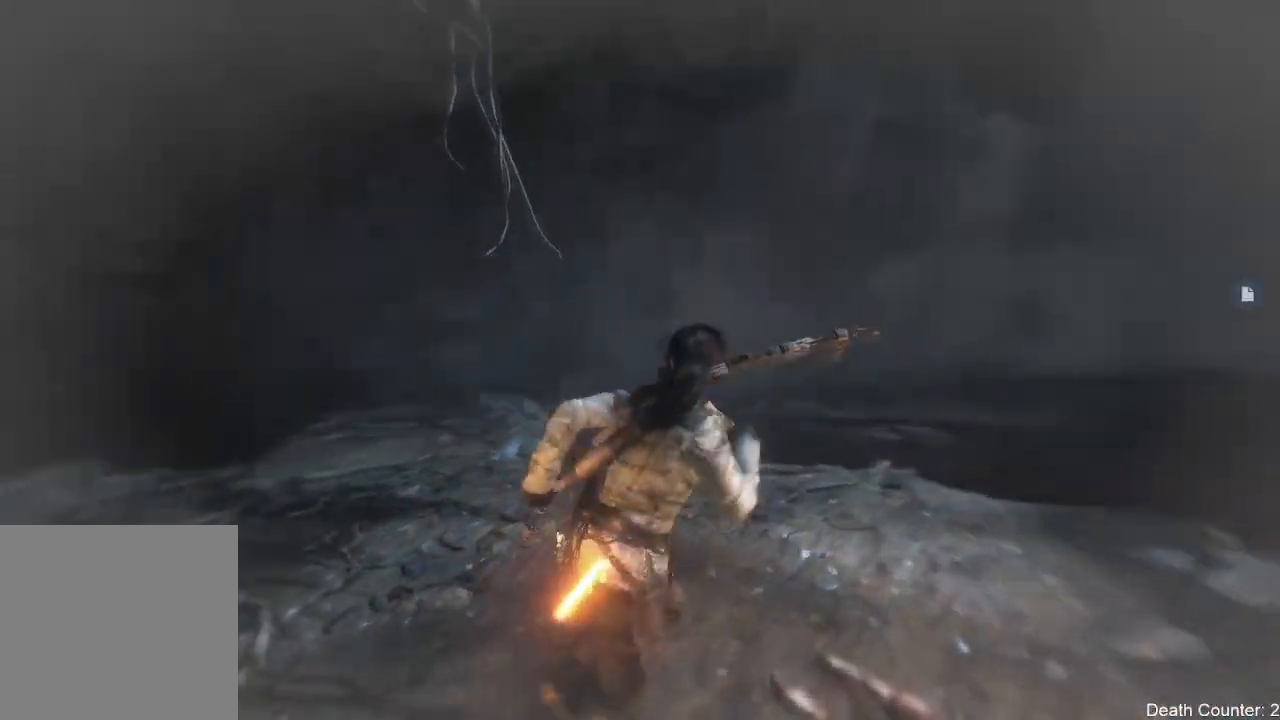
{"buttons": [], "left_stick": "right", "right_stick": "left", "events": [[300, "left_stick", "right"]]}
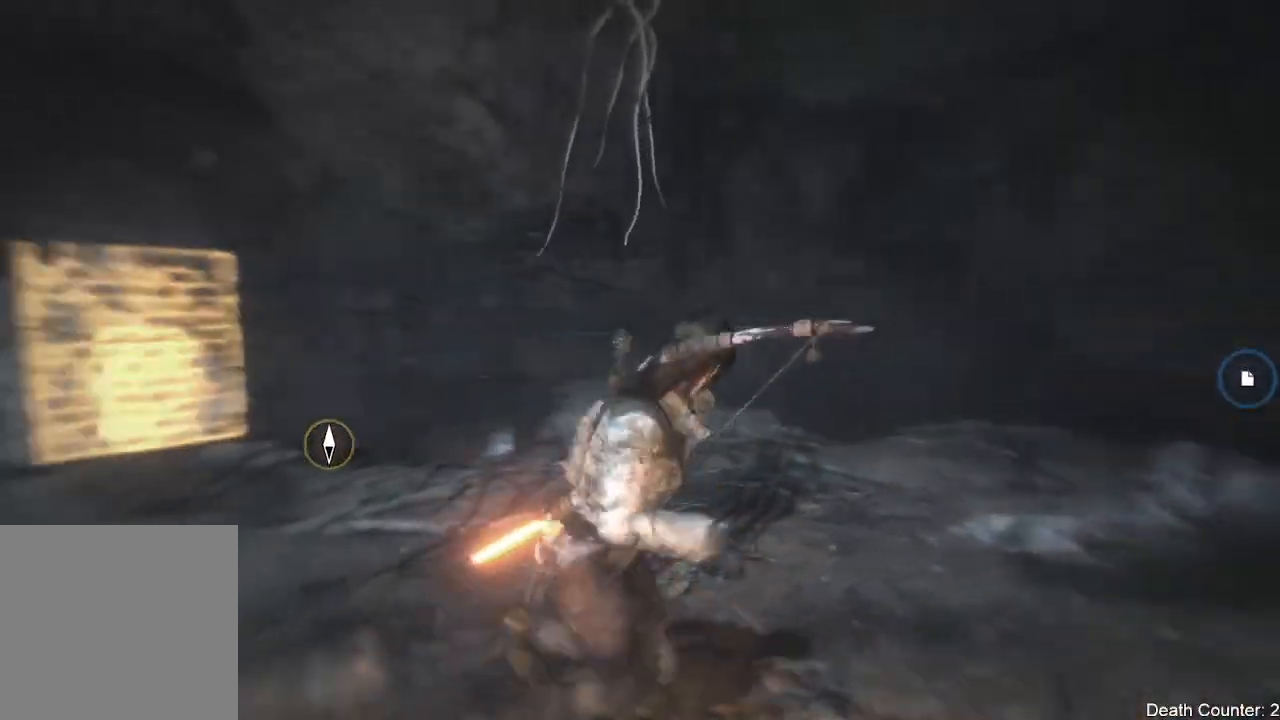
{"buttons": [], "left_stick": "up-right", "right_stick": "center", "events": [[83, "right_stick", "down-right"], [367, "left_stick", "up-right"], [450, "right_stick", "center"]]}
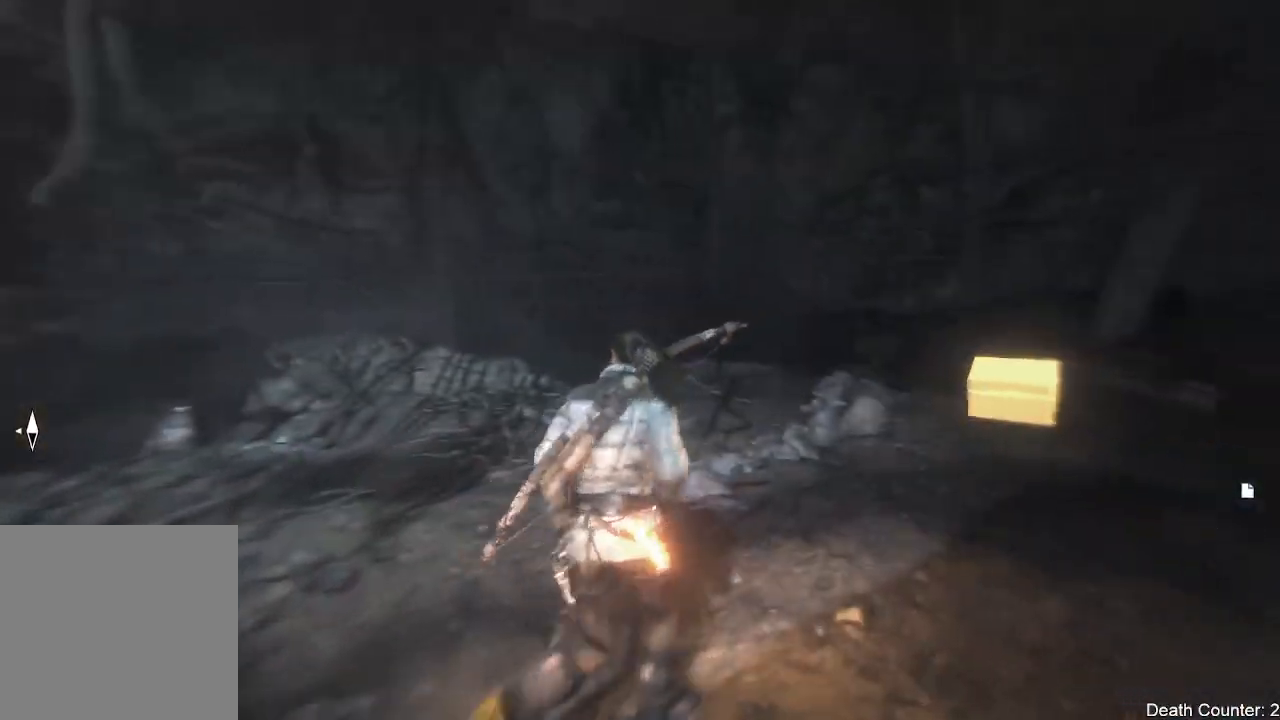
{"buttons": [], "left_stick": "up-right", "right_stick": "down-right", "events": [[167, "right_stick", "down-right"]]}
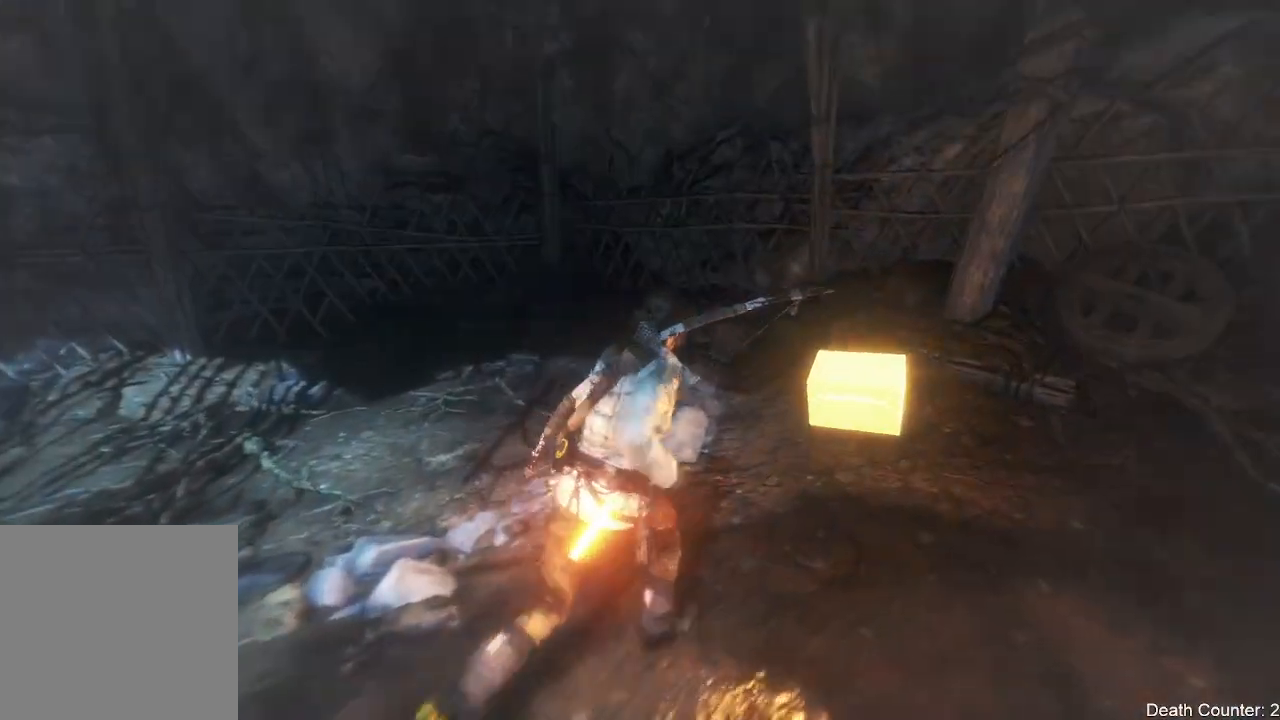
{"buttons": ["X"], "left_stick": "up-right", "right_stick": "center", "events": [[150, "right_stick", "center"], [450, "X", "down"]]}
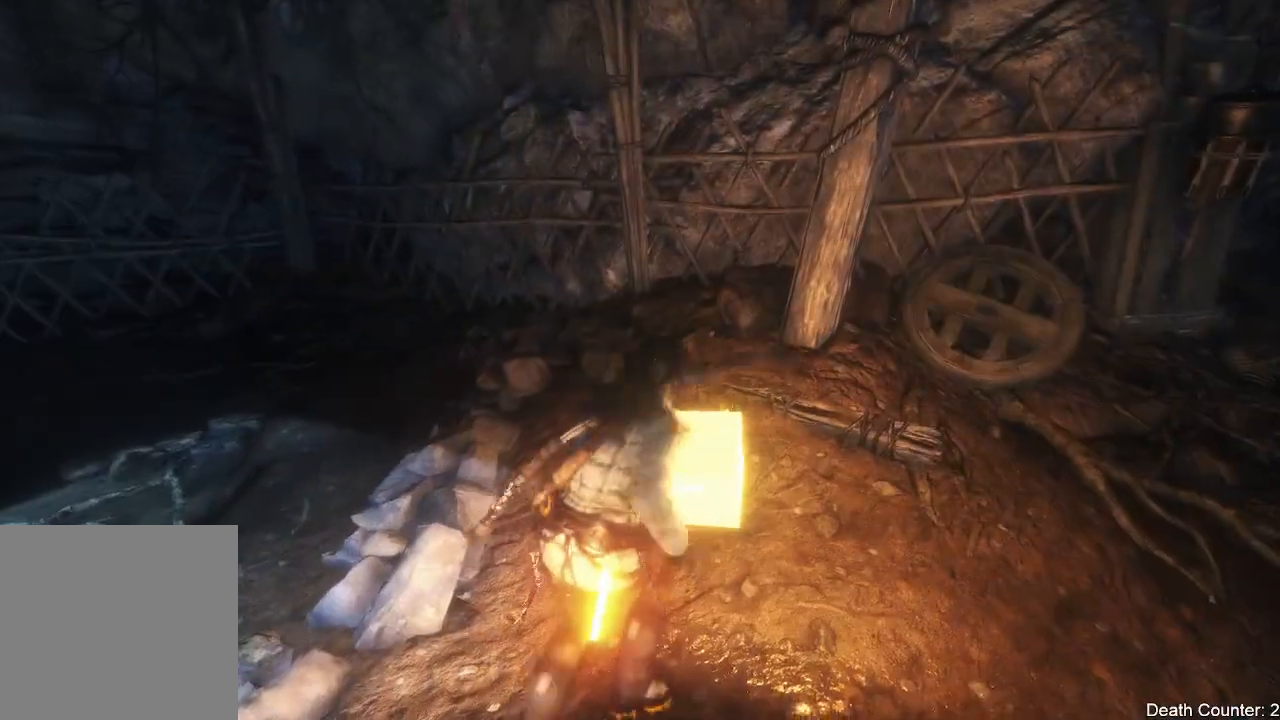
{"buttons": [], "left_stick": "center", "right_stick": "center", "events": [[50, "left_stick", "center"], [67, "X", "up"], [167, "X", "down"], [283, "X", "up"]]}
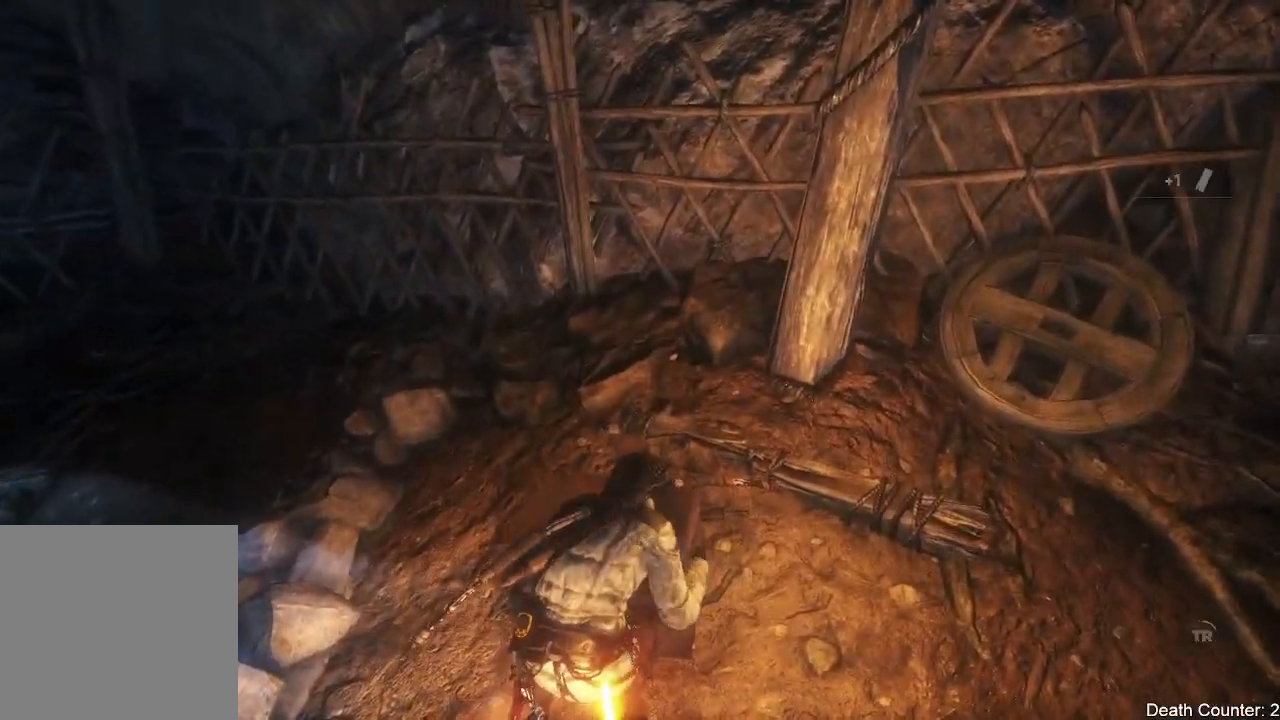
{"buttons": [], "left_stick": "center", "right_stick": "right", "events": [[500, "right_stick", "right"]]}